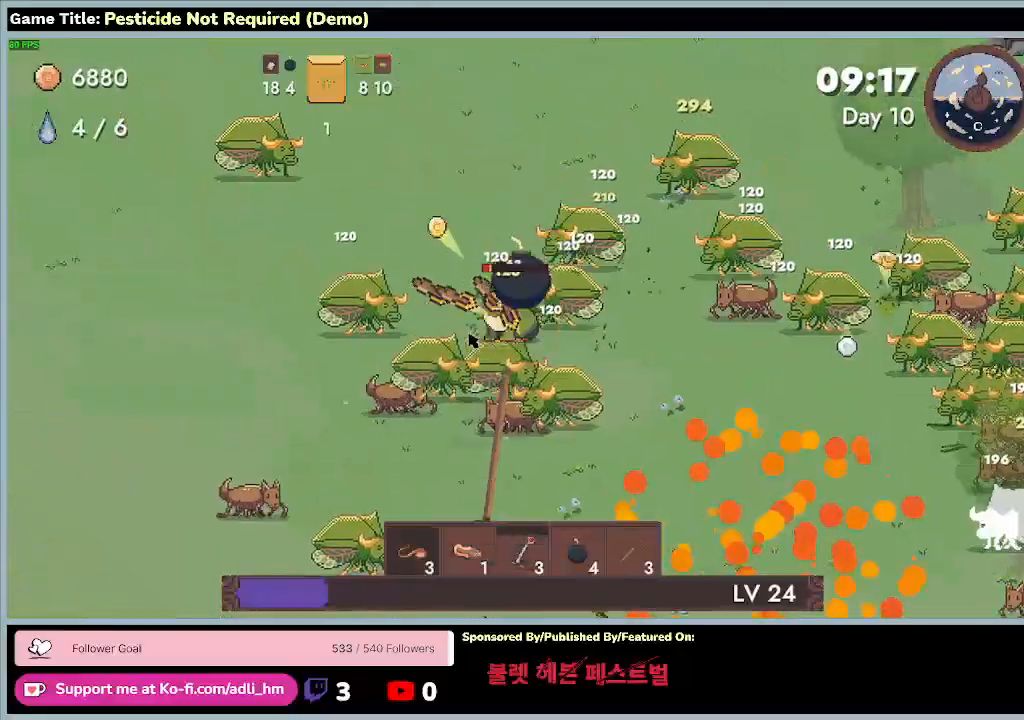
Gameplay with keyboard; each line is a JSON object with the keys held at the frame after it. "events" lists presses ("down") and releases ("up") of "0", "1", "2", "3", "4", "5", "6", "7", "8", "9", "a", "alt", "b", "c", "caps_lock", "ctrl", "d", "down", "e", "escape", "f", "f1", "f2", "f3", "f4", "f5", "f6", "f7", "f8", "g", "h", "i", "j", "k", "l", "left", "m", "minus", "n", "o", "p", "q", "r", "return", "right", "s", "shift", "space", "t", "tab", "u", "up", "v", "w", "x", "y" and "z" between this image and that frame as [ms after this image, input, new state], when the widget could be followed in between. No other keys are recorded. Mouse input is not recorded.
{"keys": ["a", "w"], "events": []}
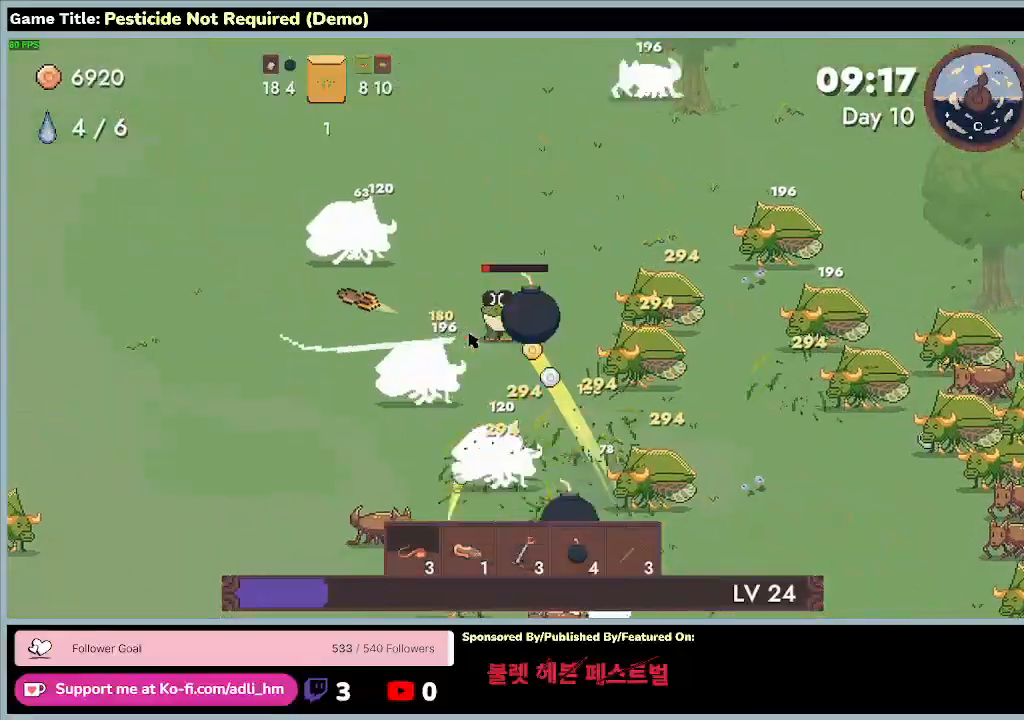
{"keys": ["a", "w"], "events": []}
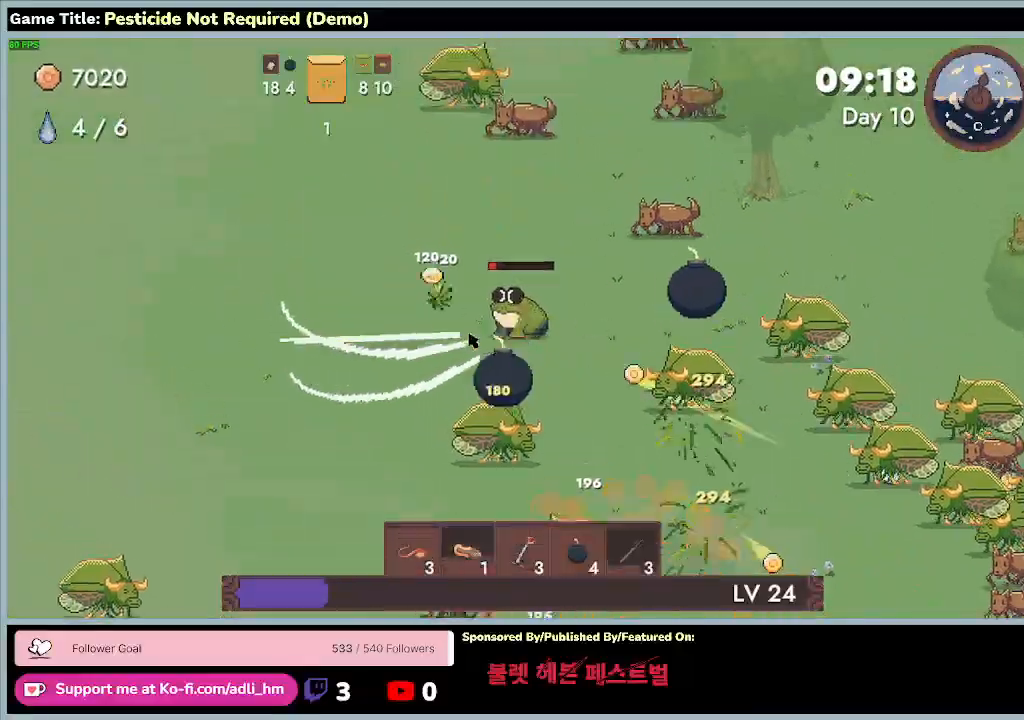
{"keys": ["a", "w"], "events": []}
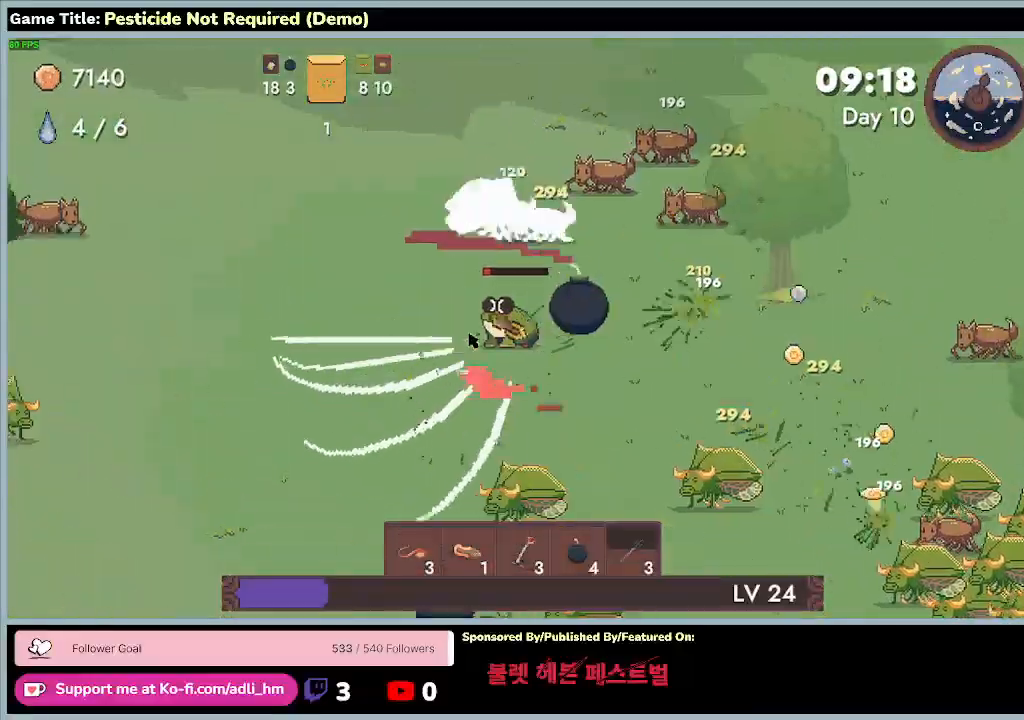
{"keys": ["a", "w"], "events": [[267, "w", "up"], [467, "w", "down"]]}
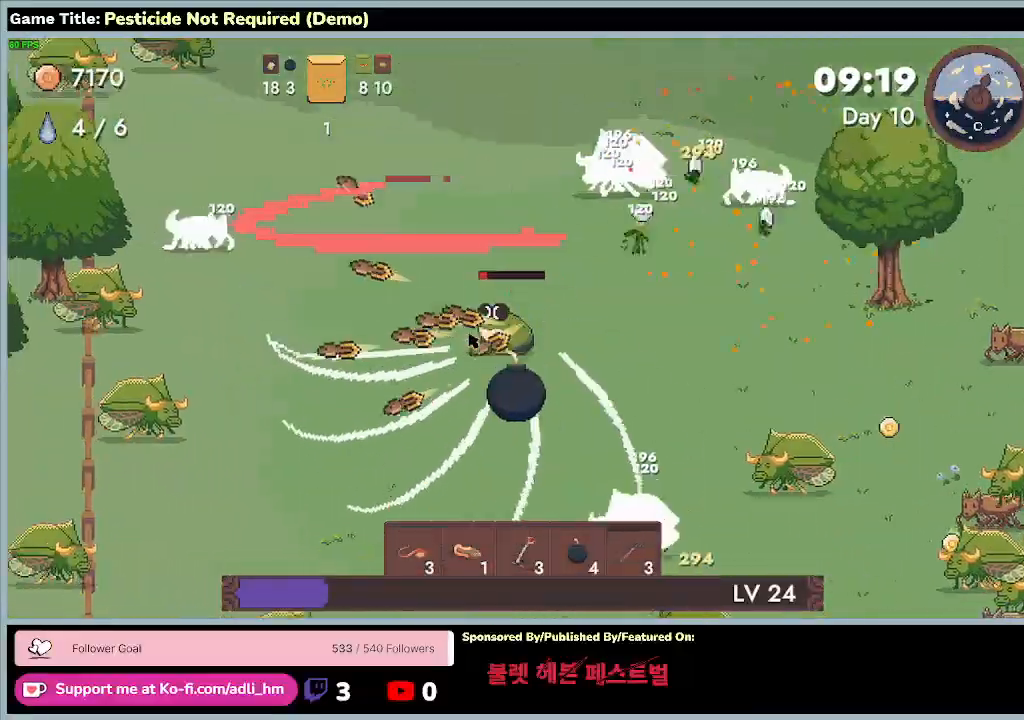
{"keys": ["w"], "events": [[500, "a", "up"]]}
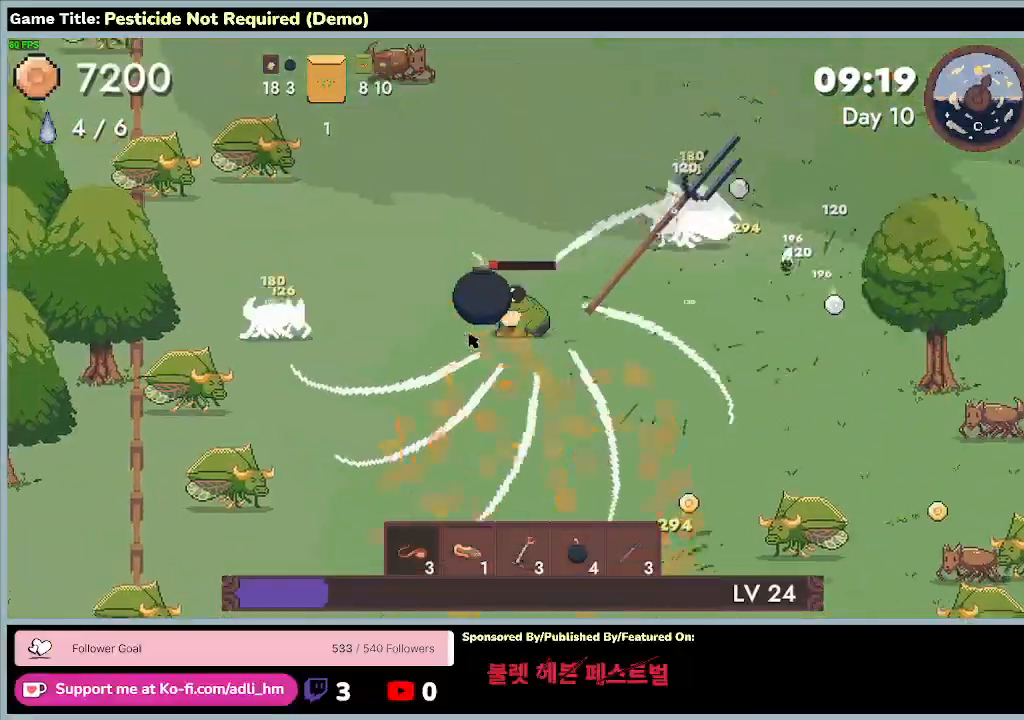
{"keys": ["d", "w"], "events": [[267, "d", "down"]]}
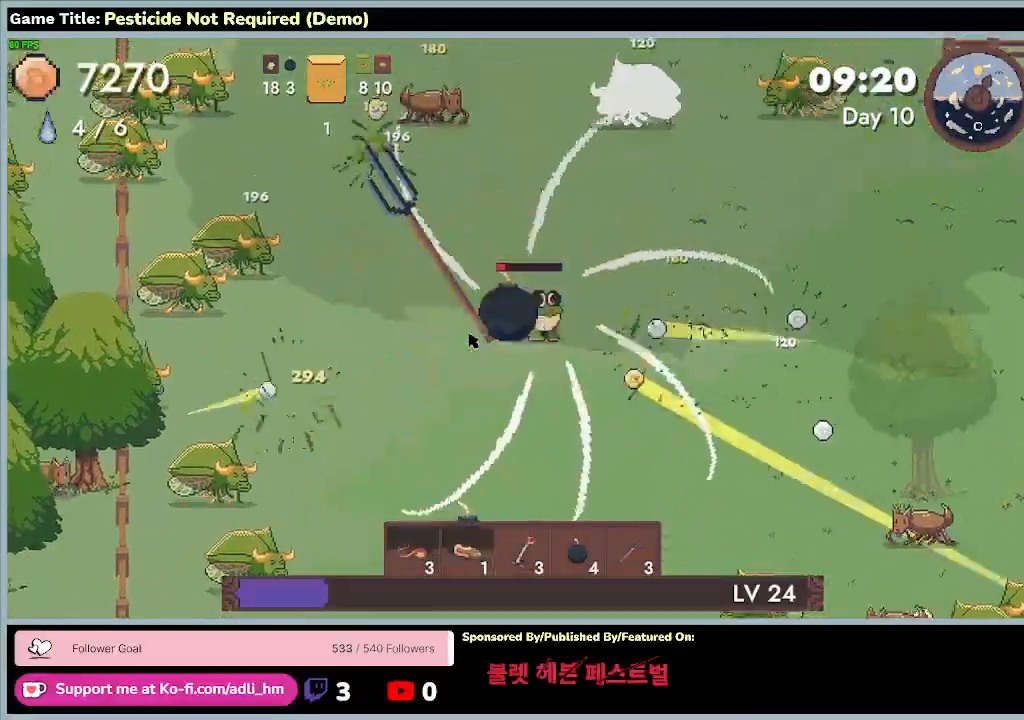
{"keys": ["d", "w"], "events": []}
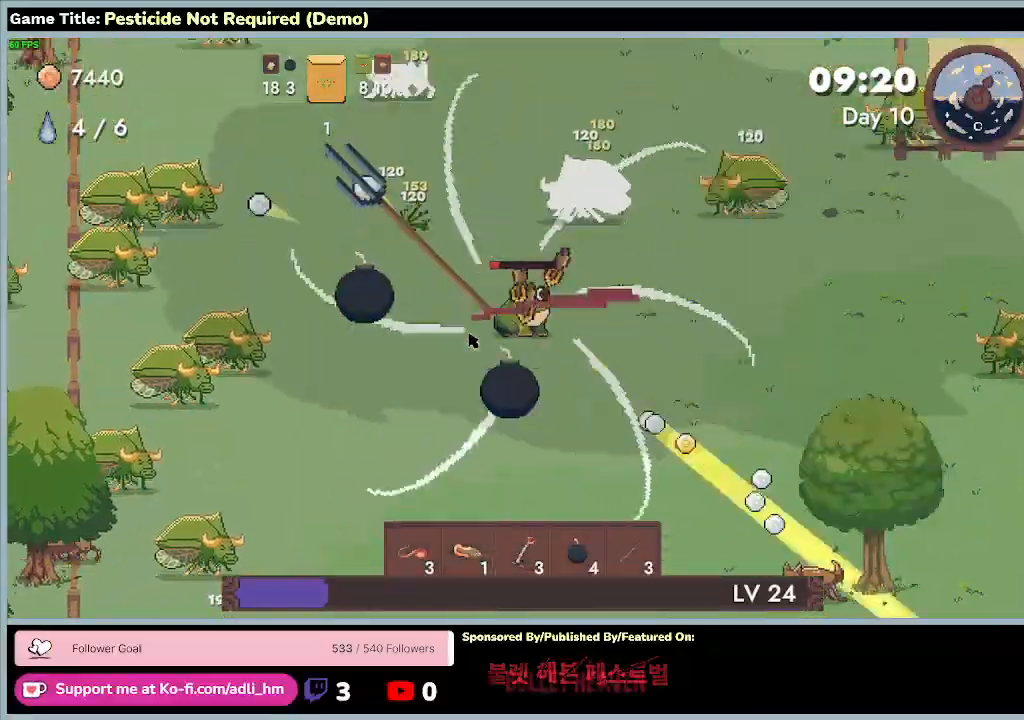
{"keys": ["a", "w"], "events": [[33, "a", "down"], [33, "d", "up"]]}
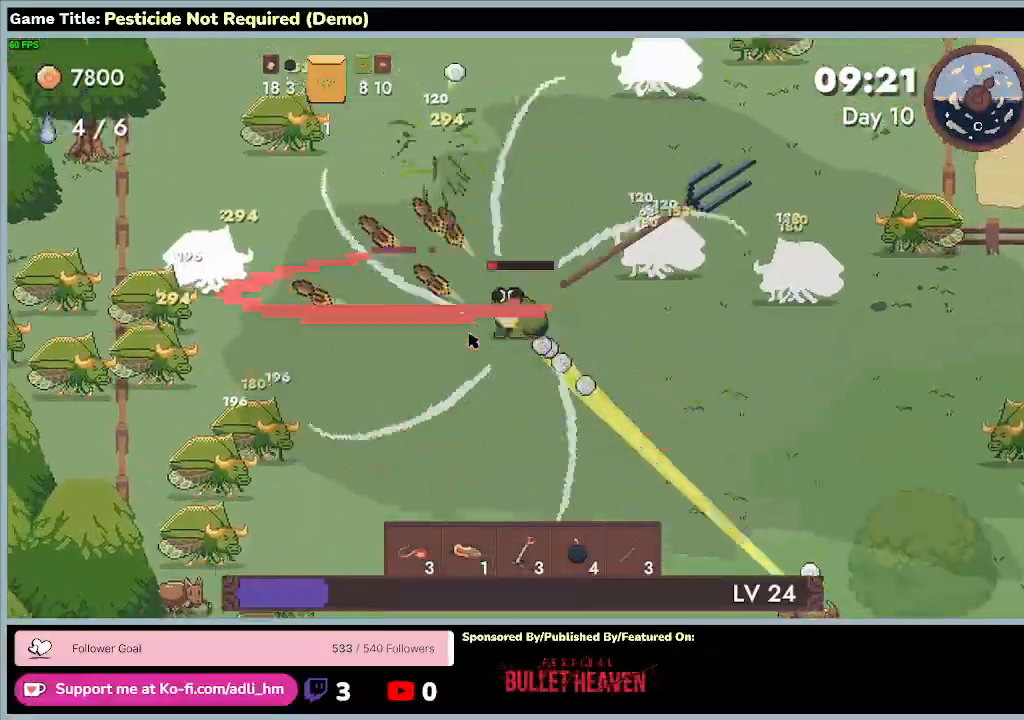
{"keys": ["w"], "events": [[300, "a", "up"]]}
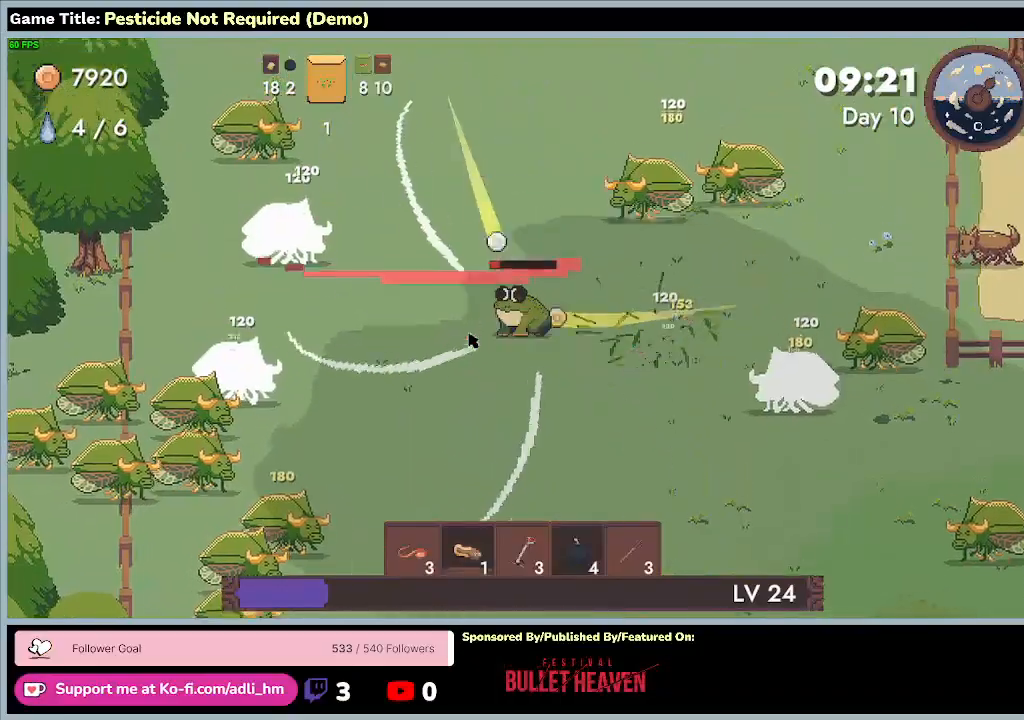
{"keys": ["w"], "events": []}
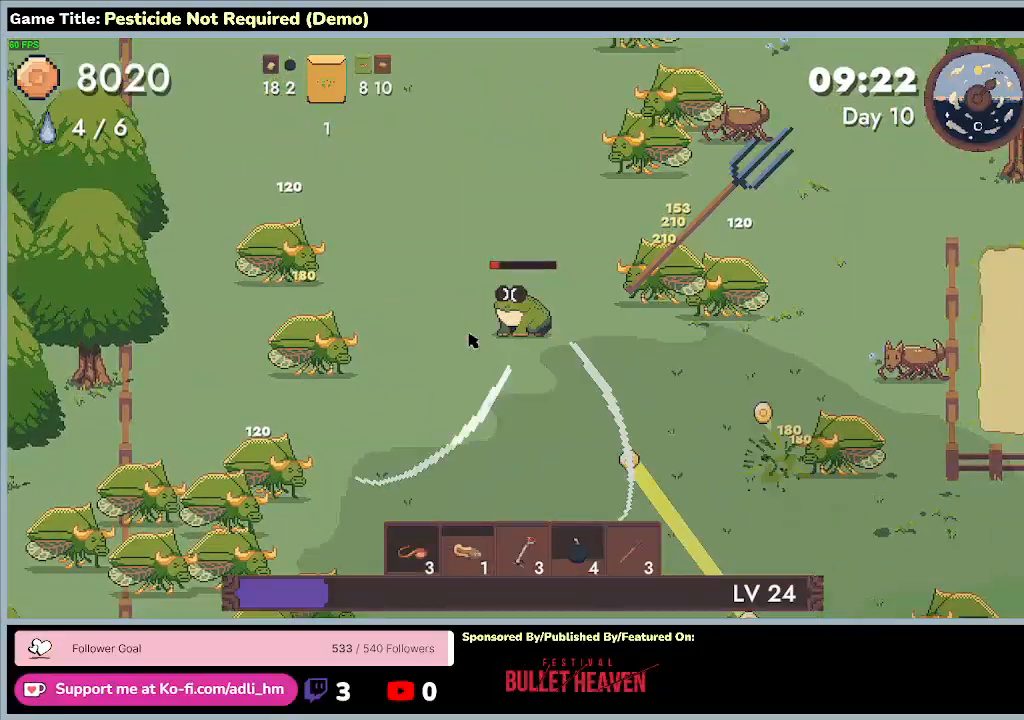
{"keys": ["a", "w"], "events": [[167, "a", "down"]]}
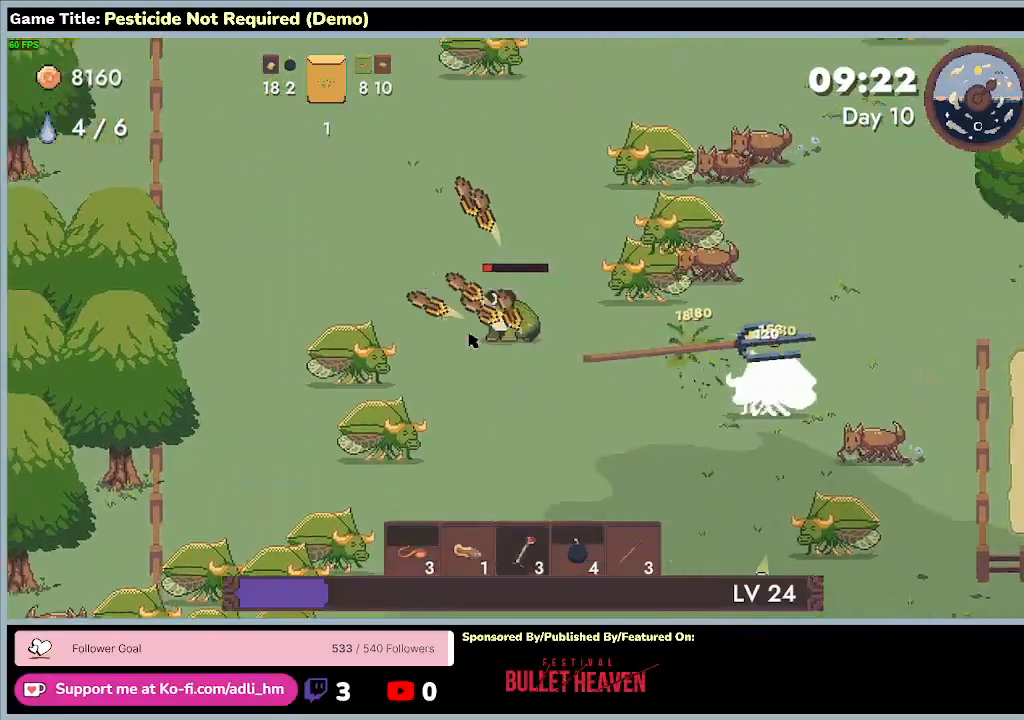
{"keys": ["a", "w"], "events": []}
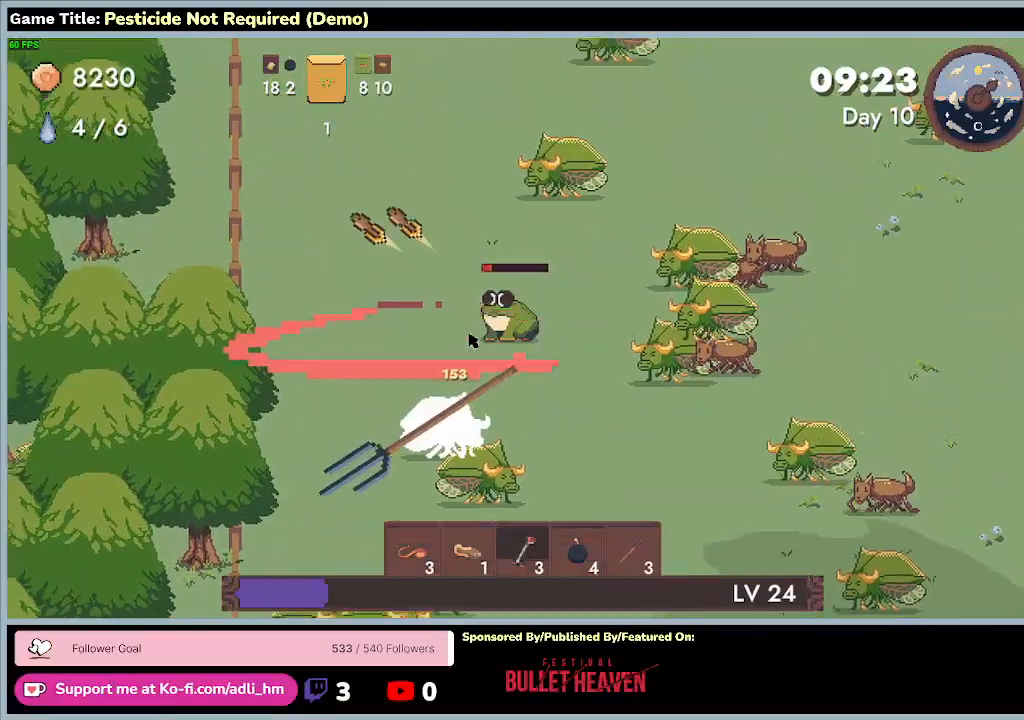
{"keys": ["a", "w"], "events": []}
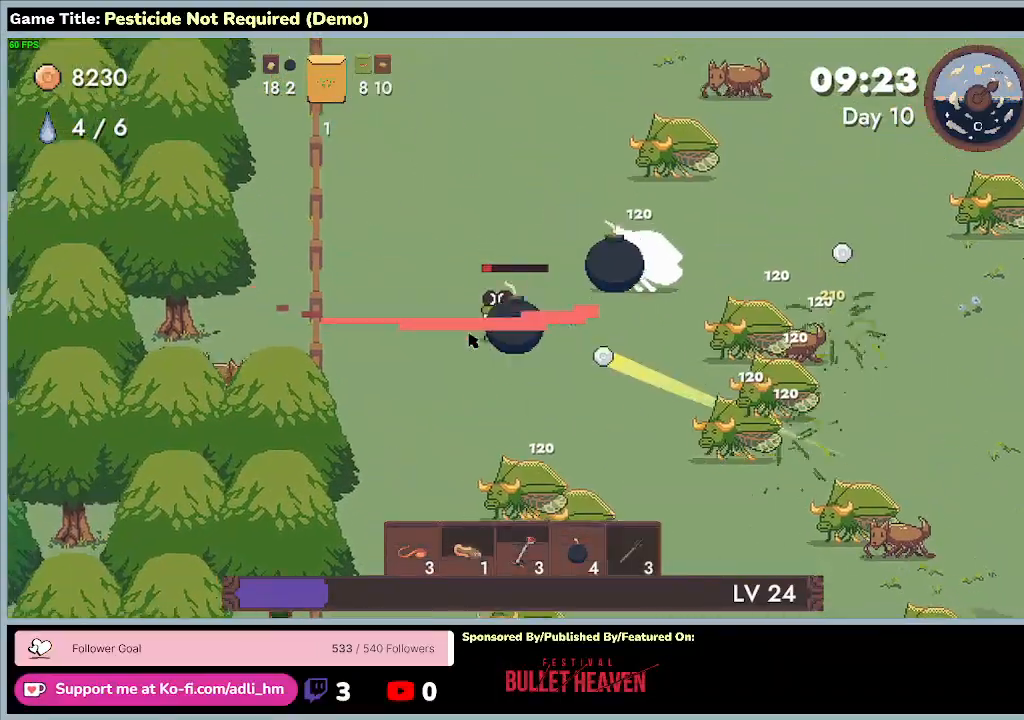
{"keys": ["a", "w"], "events": []}
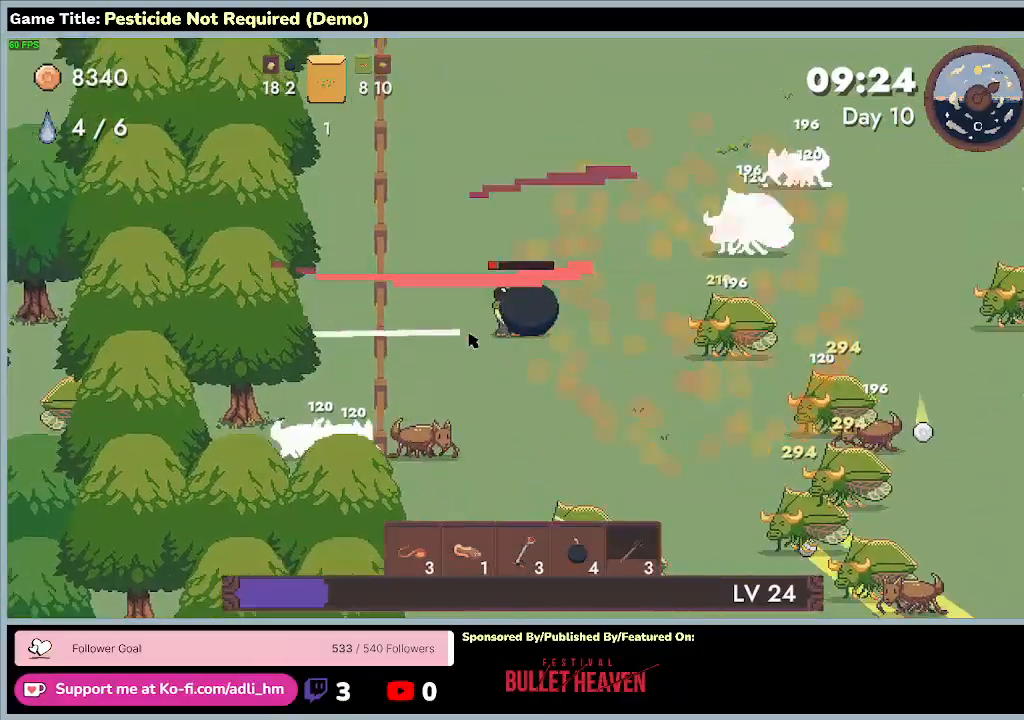
{"keys": ["w"], "events": [[167, "a", "up"]]}
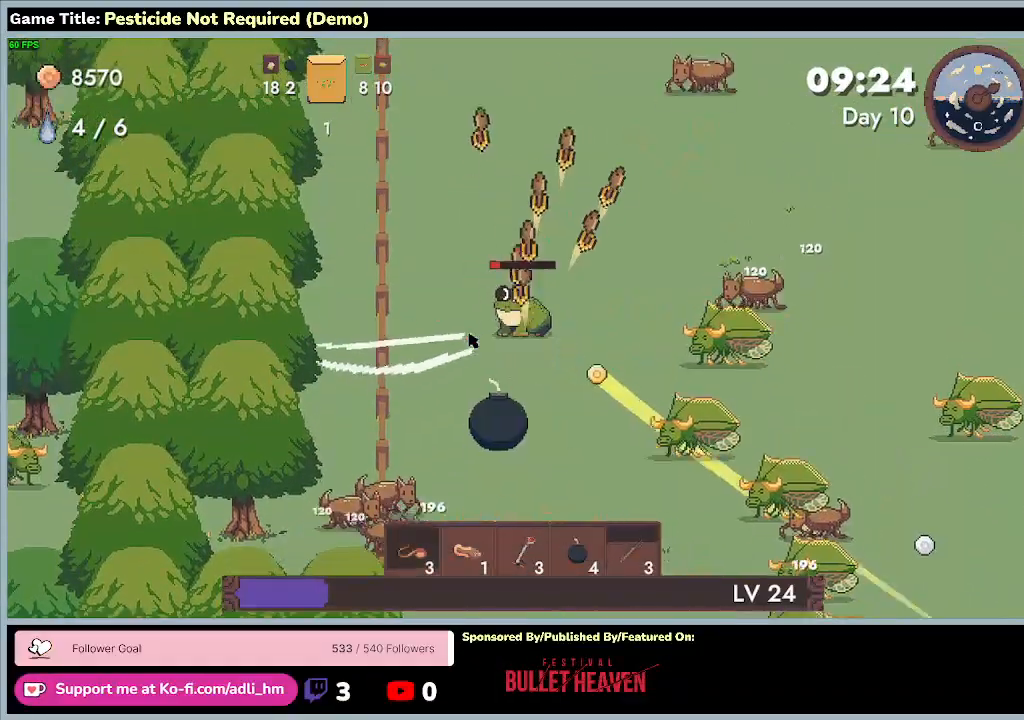
{"keys": ["w"], "events": []}
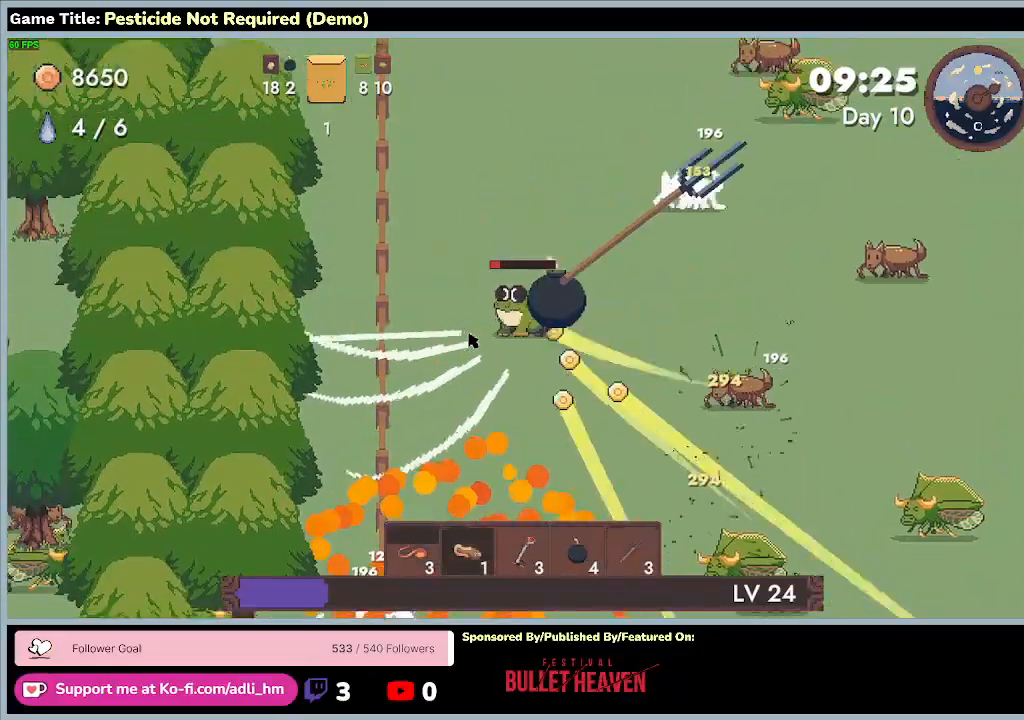
{"keys": ["w"], "events": []}
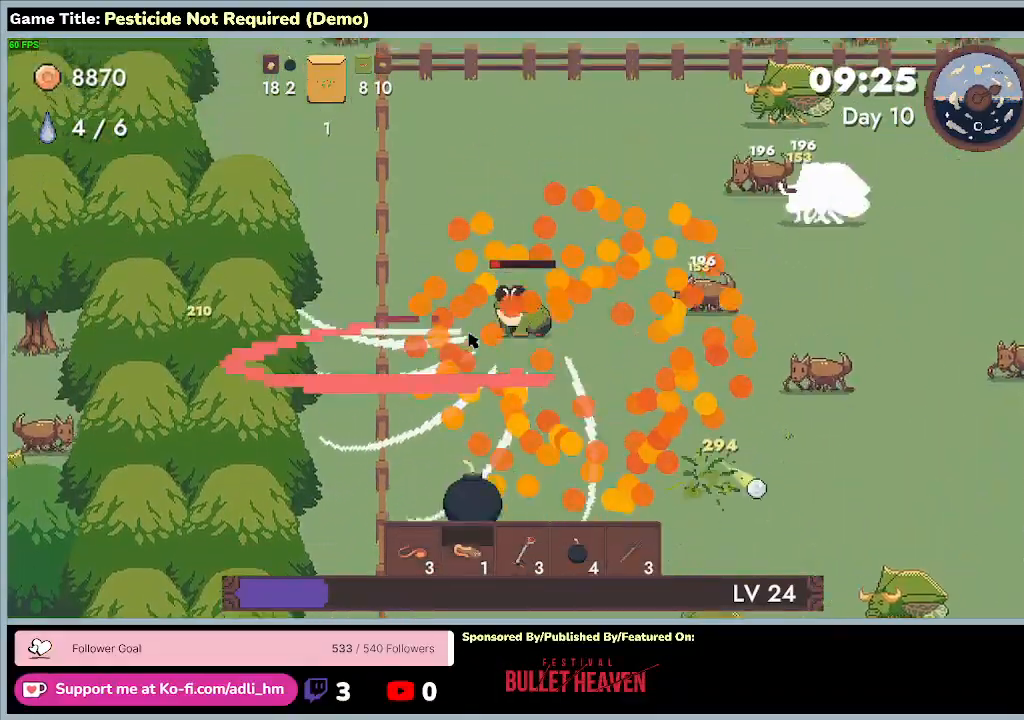
{"keys": ["d", "w"], "events": [[433, "d", "down"]]}
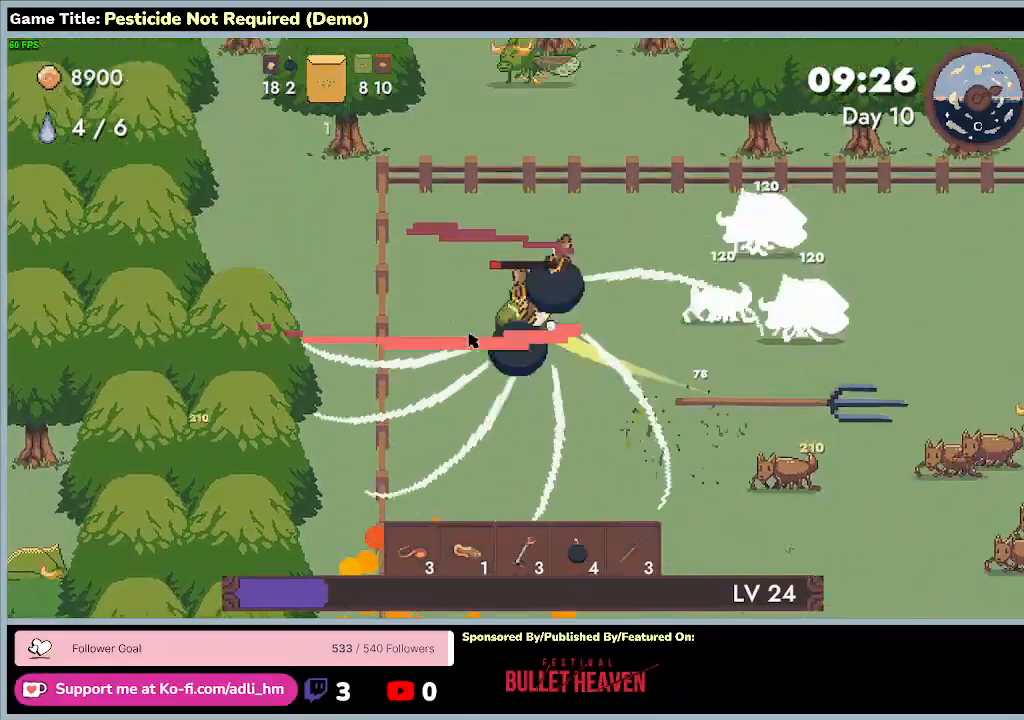
{"keys": ["d", "w"], "events": []}
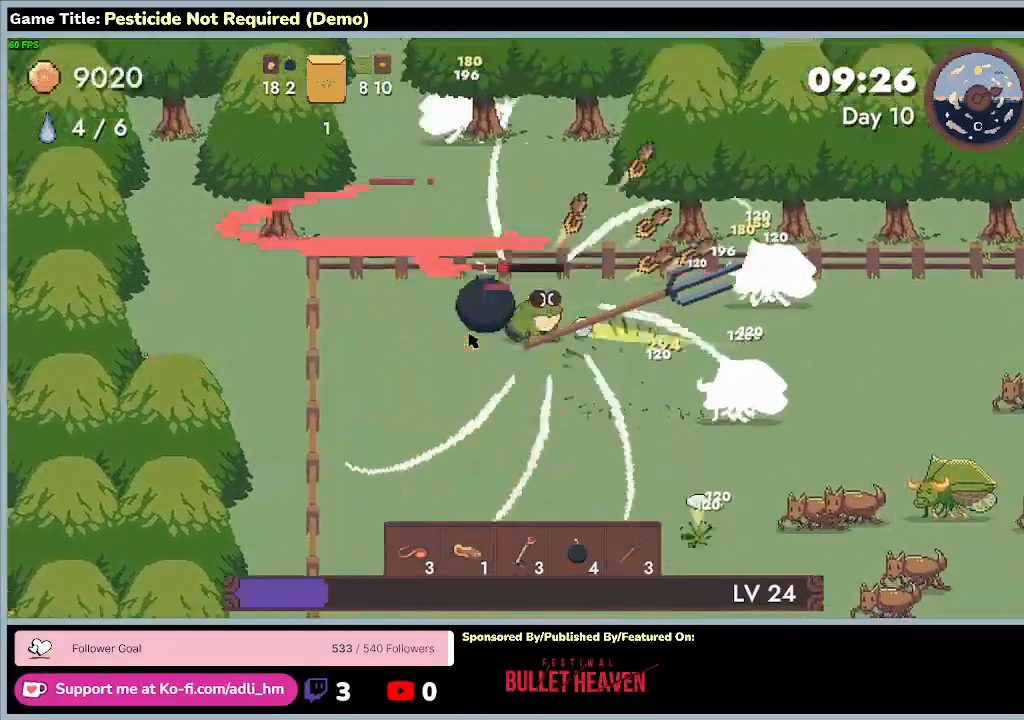
{"keys": ["d"], "events": [[267, "w", "up"]]}
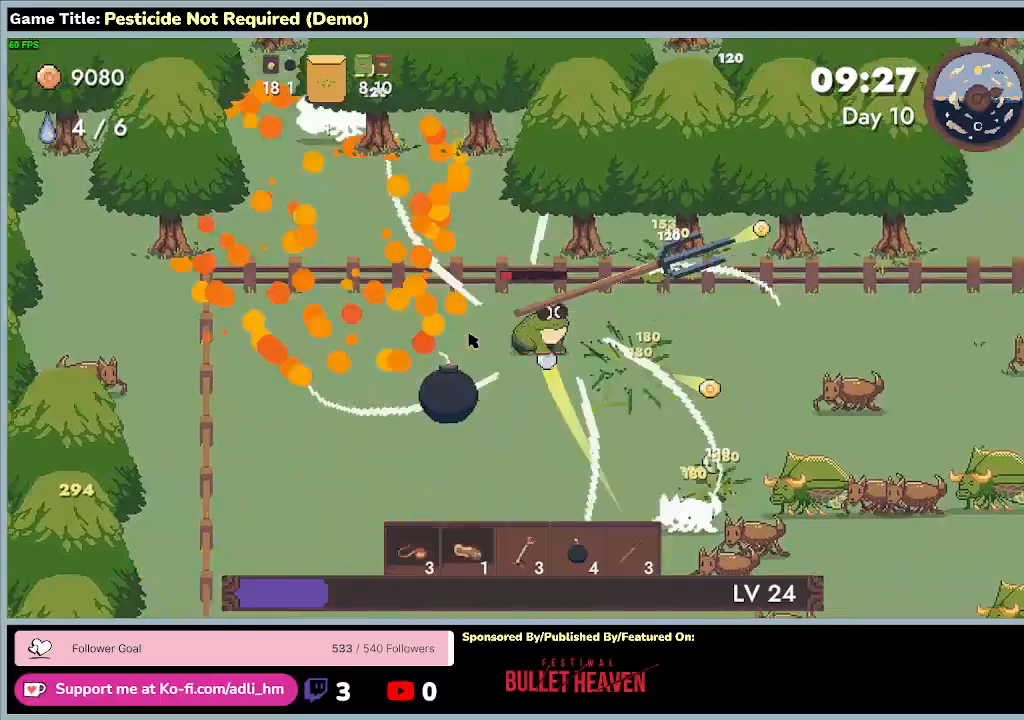
{"keys": ["d"], "events": [[200, "d", "up"], [267, "d", "down"]]}
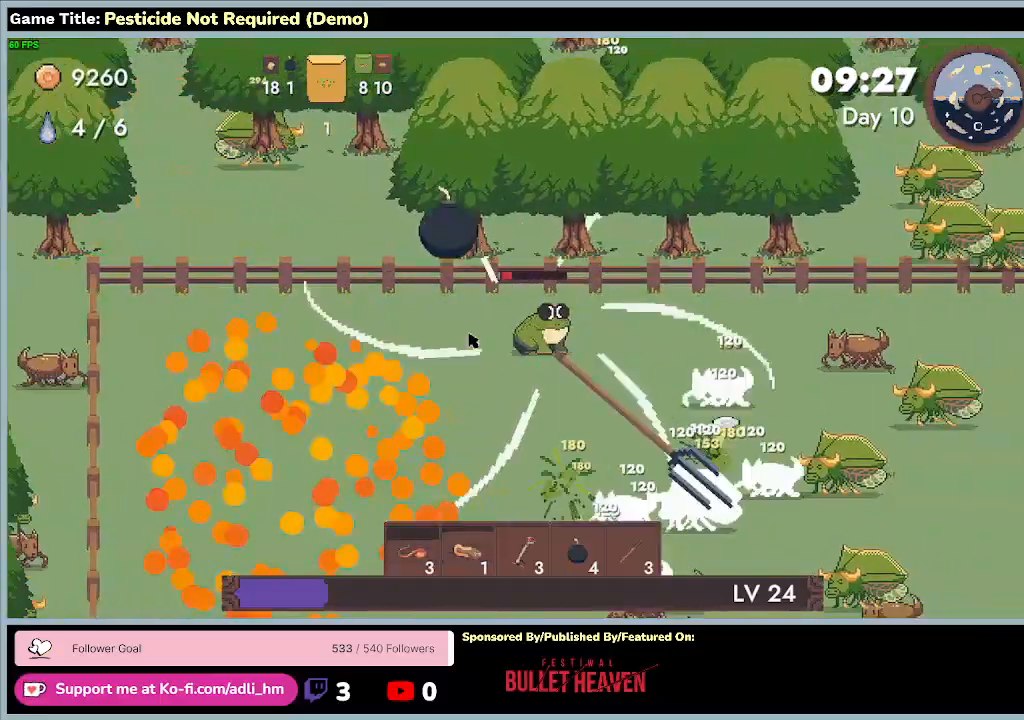
{"keys": ["d"], "events": []}
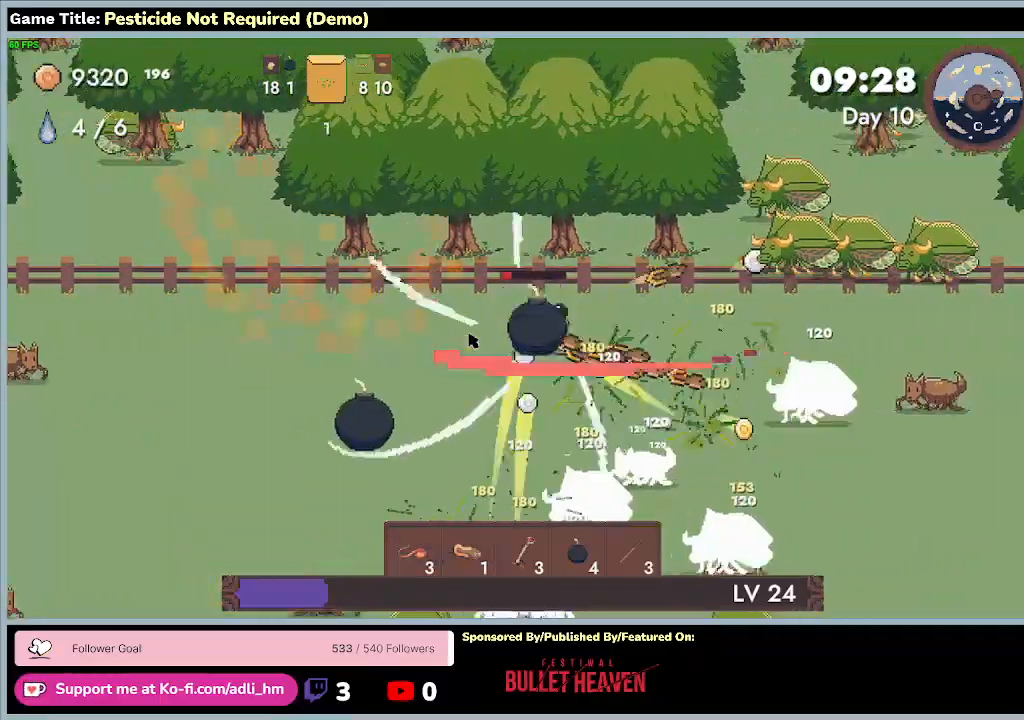
{"keys": ["d", "s"], "events": [[433, "s", "down"]]}
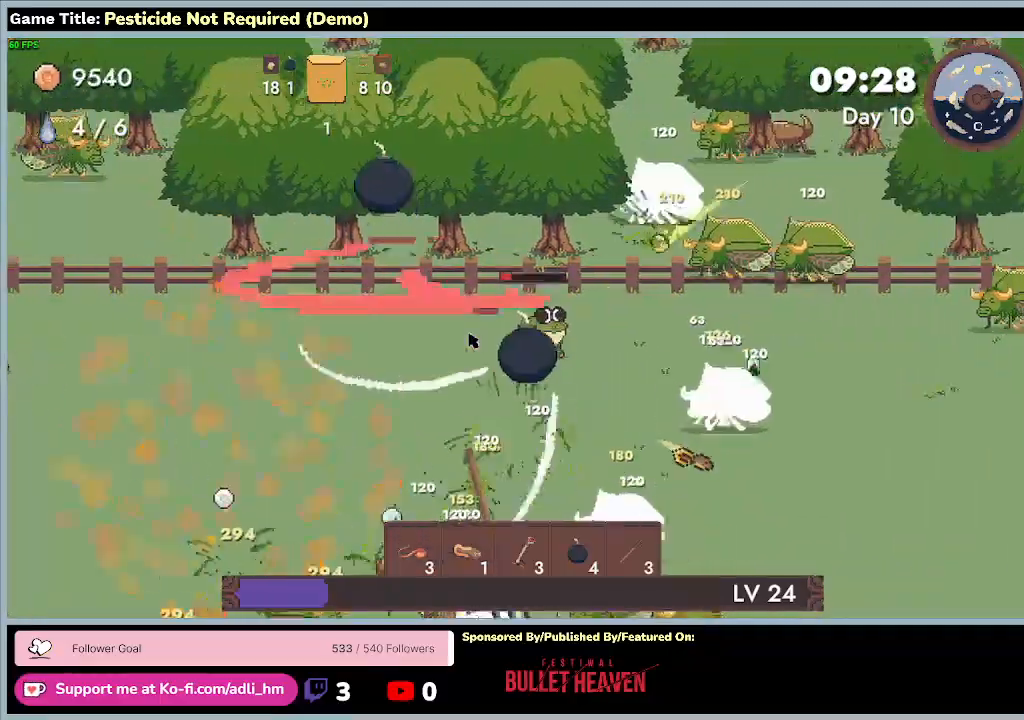
{"keys": ["d", "s"], "events": []}
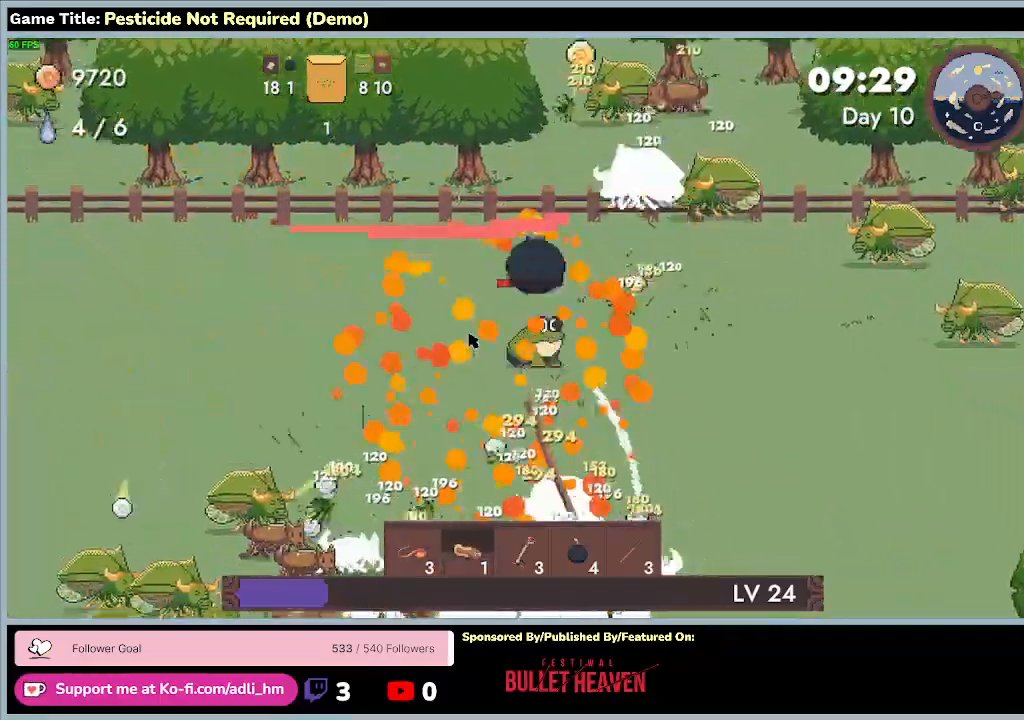
{"keys": ["d", "s"], "events": []}
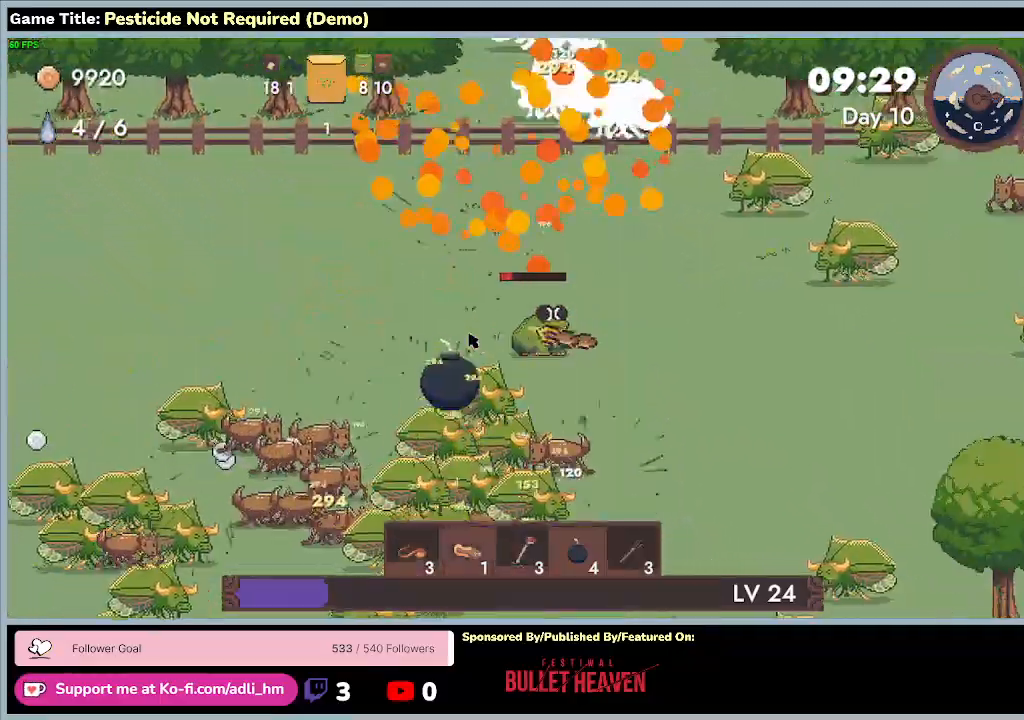
{"keys": ["d", "s"], "events": [[167, "s", "up"], [433, "s", "down"]]}
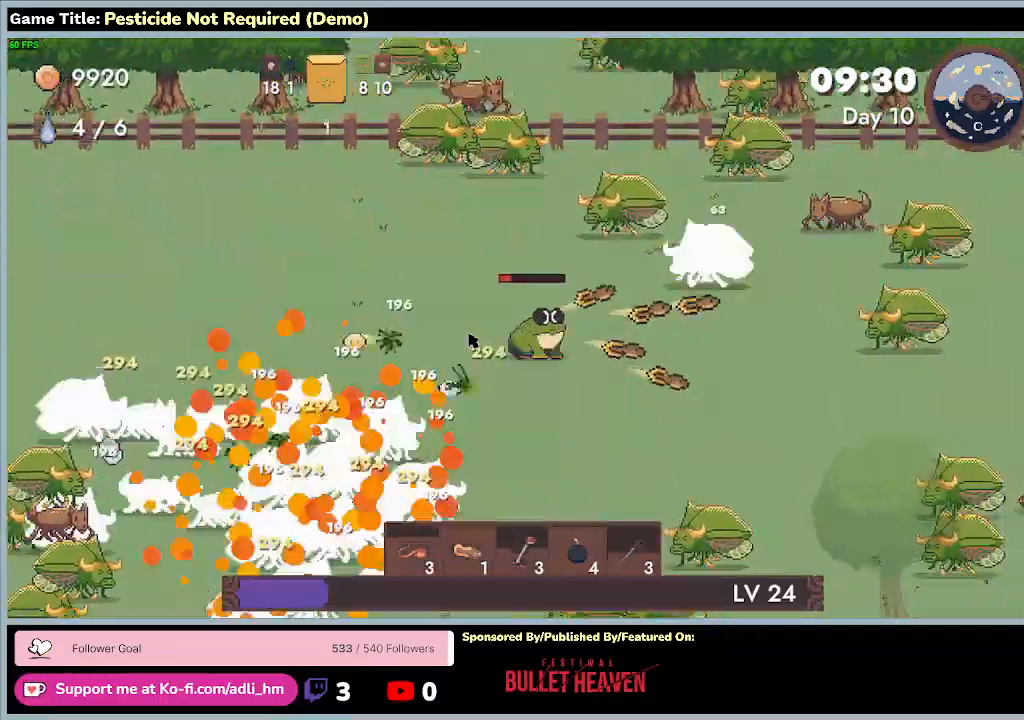
{"keys": ["d", "s"], "events": []}